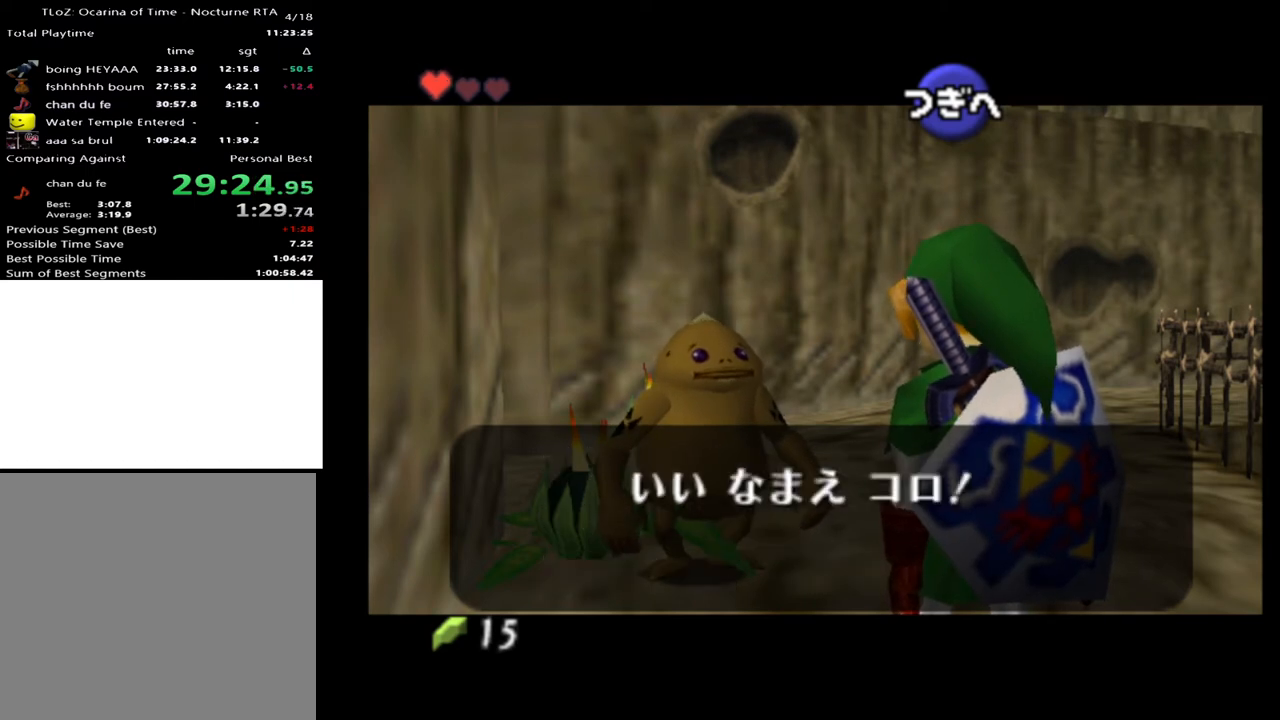
Gameplay with a controller (Xbox layout); each line is a JSON object with the inputs held at the frame after it. "events" lists button and stick changes between this image and that frame as [ms after this image, input, new state], when the widget could be followed in between. Not read: L1 L3 R1 R3.
{"buttons": ["A"], "left_stick": "center", "right_stick": "center", "events": [[500, "A", "down"]]}
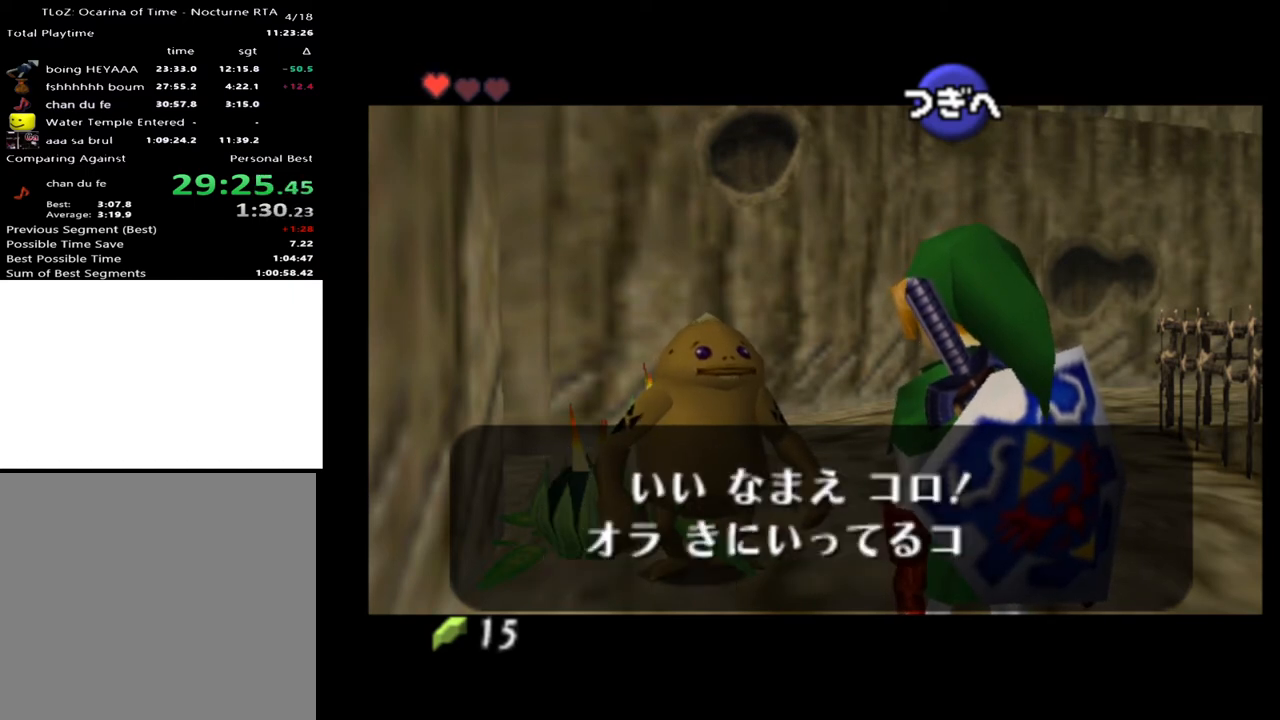
{"buttons": [], "left_stick": "center", "right_stick": "center", "events": [[33, "X", "down"], [67, "A", "up"], [100, "X", "up"], [133, "A", "down"], [167, "A", "up"], [167, "X", "down"], [233, "A", "down"], [233, "X", "up"], [267, "A", "up"], [300, "X", "down"], [333, "A", "down"], [367, "X", "up"], [400, "A", "up"]]}
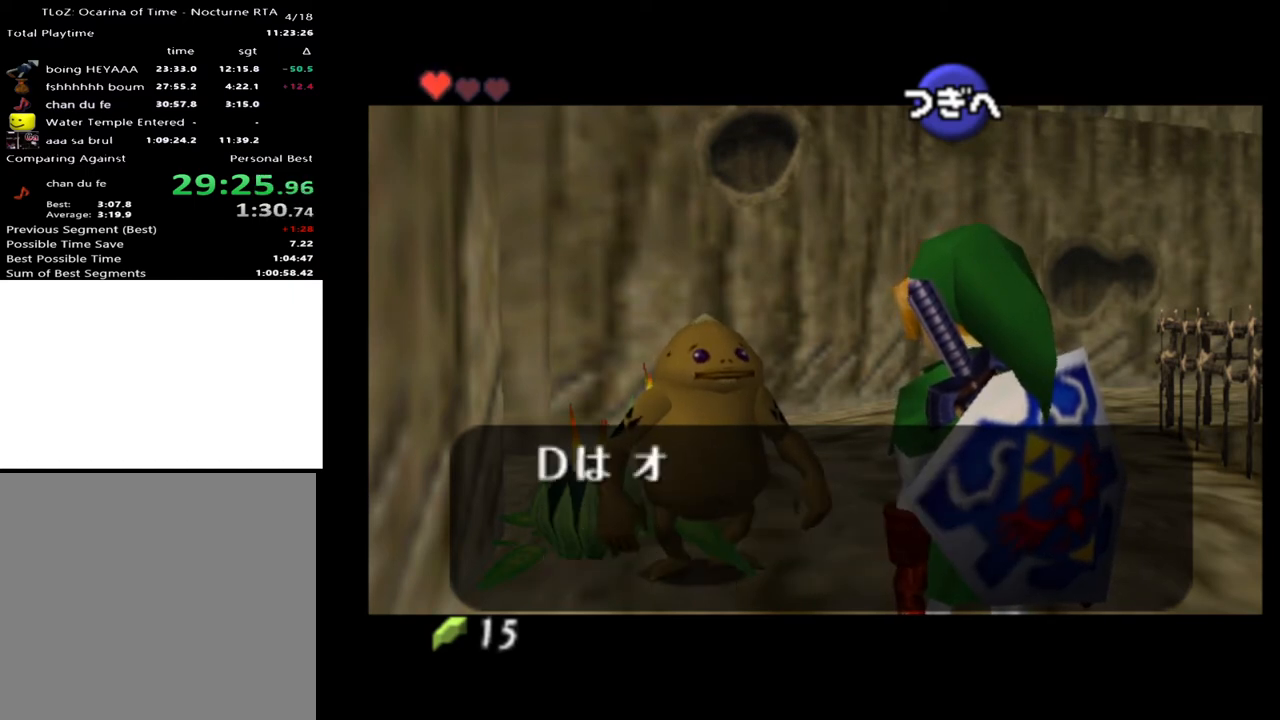
{"buttons": [], "left_stick": "center", "right_stick": "center", "events": []}
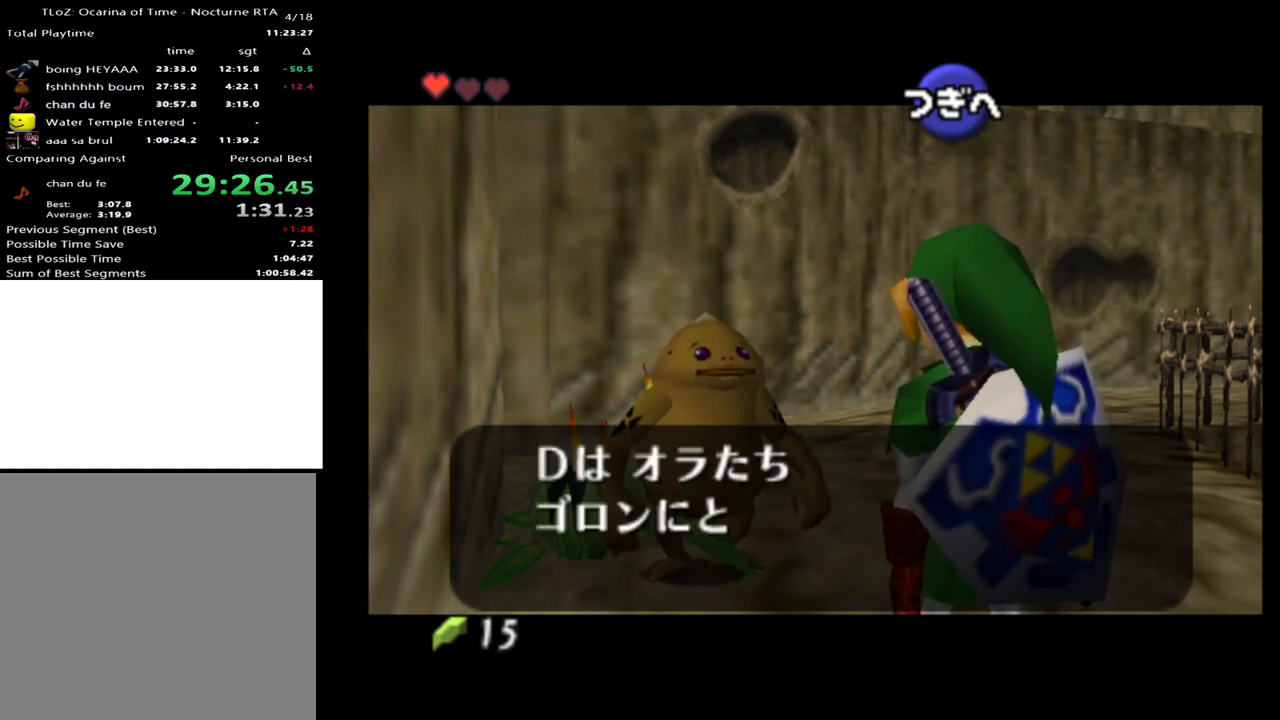
{"buttons": [], "left_stick": "center", "right_stick": "center", "events": []}
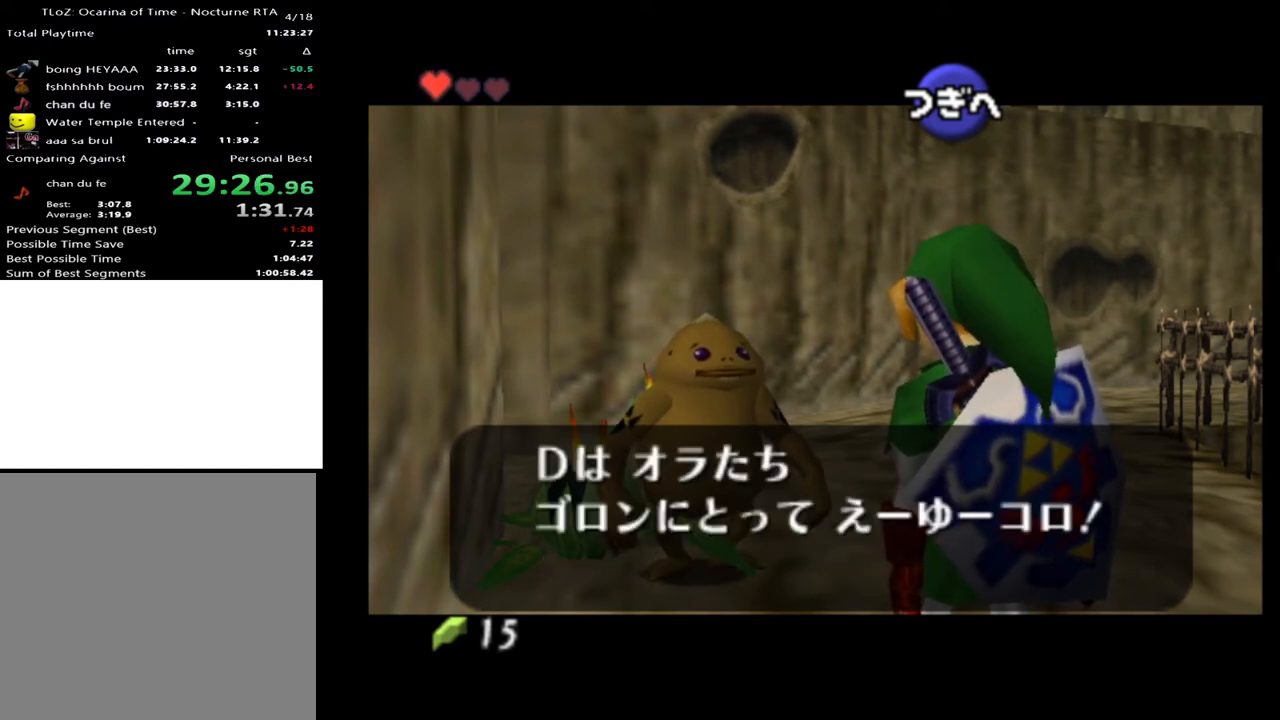
{"buttons": ["A", "X"], "left_stick": "center", "right_stick": "center", "events": [[133, "A", "down"], [233, "A", "up"], [300, "A", "down"], [333, "A", "up"], [400, "A", "down"], [433, "A", "up"], [500, "A", "down"], [500, "X", "down"]]}
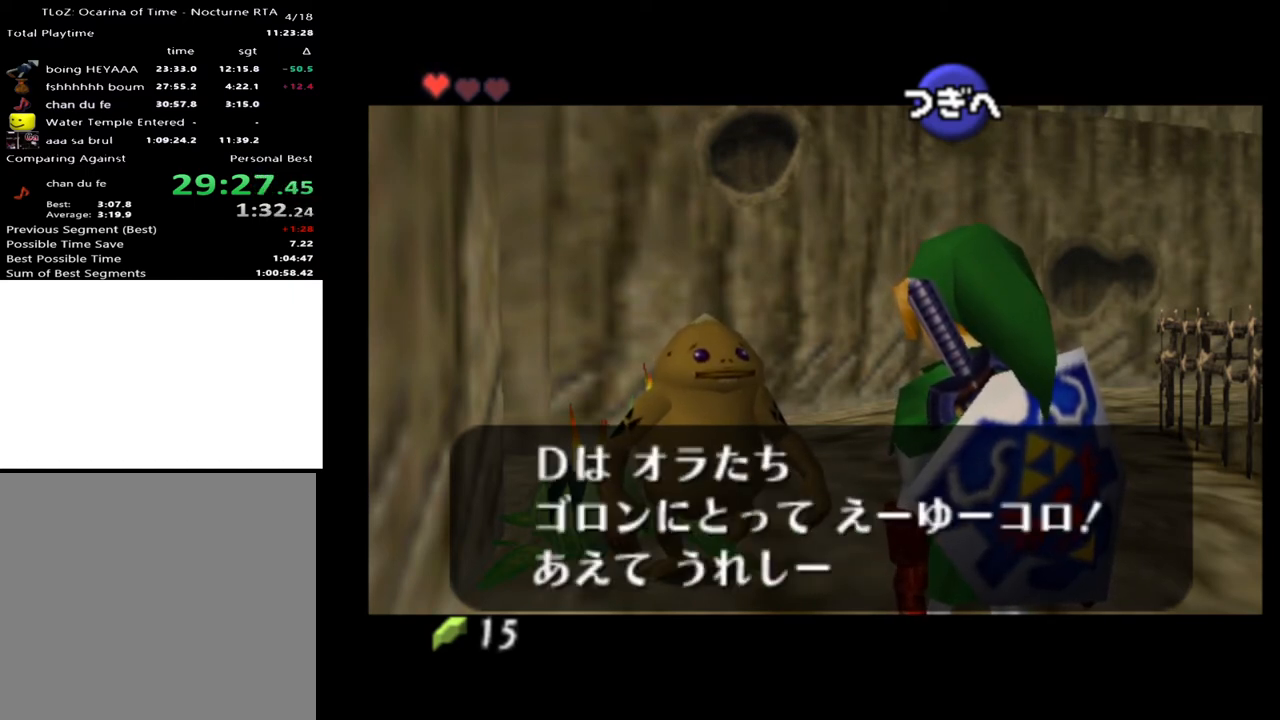
{"buttons": [], "left_stick": "center", "right_stick": "center", "events": [[33, "A", "up"], [100, "A", "down"], [100, "X", "up"], [133, "X", "down"], [167, "A", "up"], [200, "X", "up"], [233, "A", "down"], [267, "A", "up"], [333, "A", "down"], [400, "A", "up"], [433, "X", "down"], [467, "A", "down"], [500, "A", "up"], [500, "X", "up"]]}
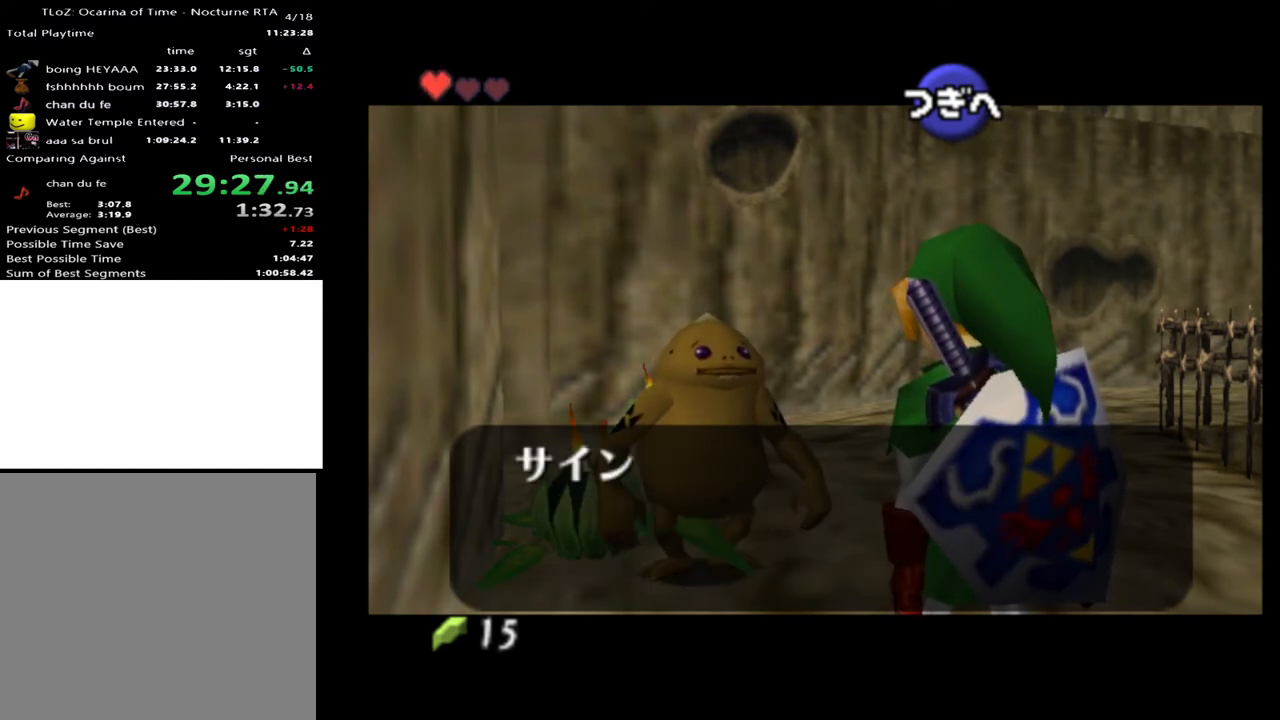
{"buttons": [], "left_stick": "center", "right_stick": "center", "events": [[100, "X", "down"], [167, "X", "up"]]}
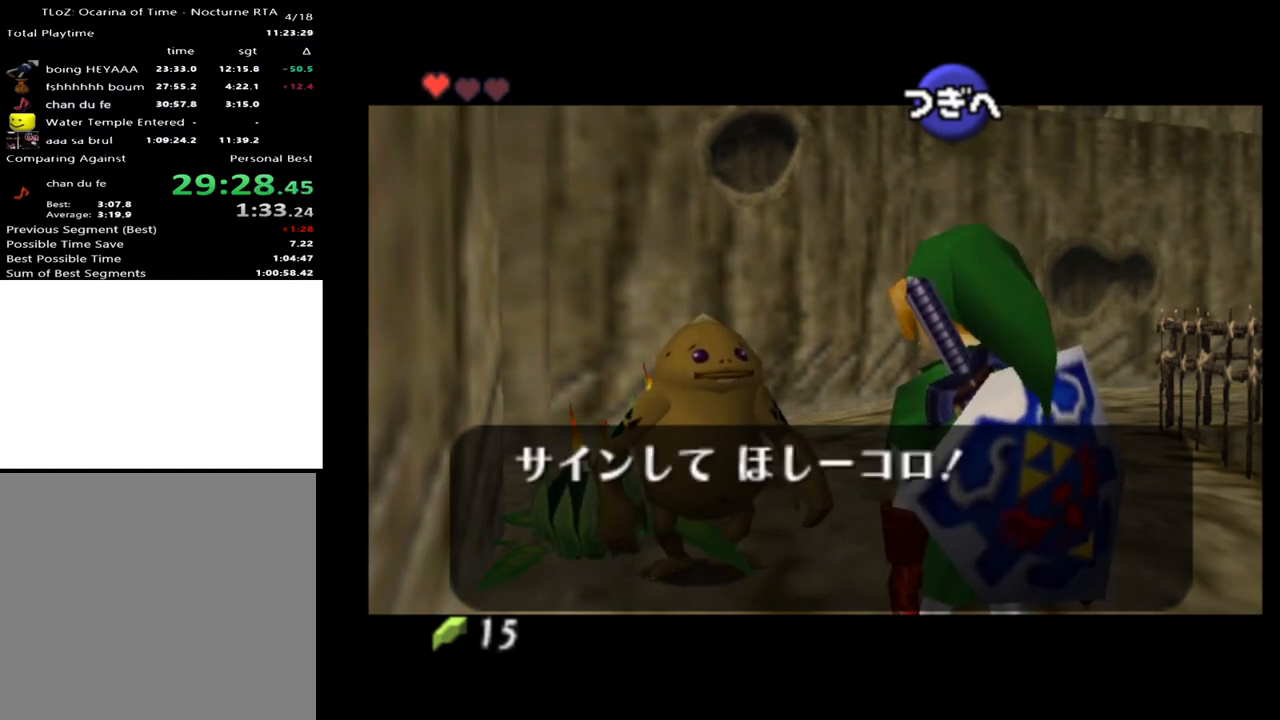
{"buttons": [], "left_stick": "center", "right_stick": "center", "events": []}
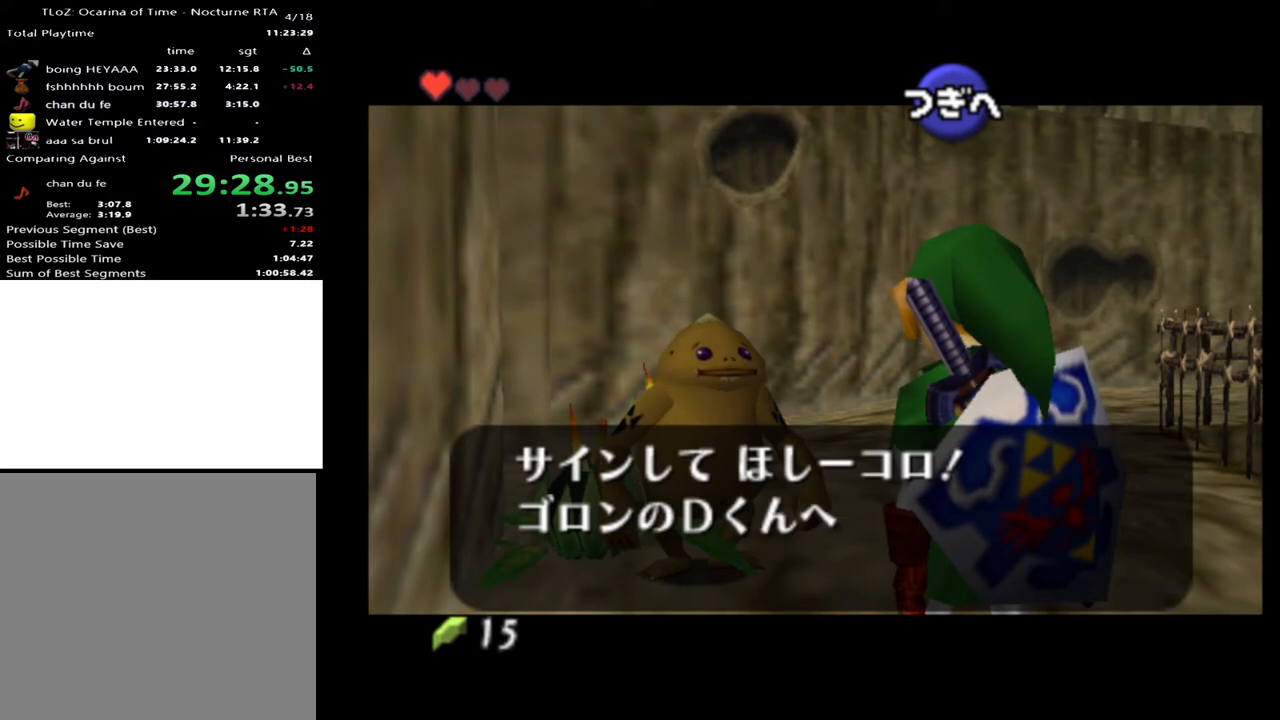
{"buttons": ["A", "X"], "left_stick": "center", "right_stick": "center", "events": [[467, "X", "down"], [500, "A", "down"]]}
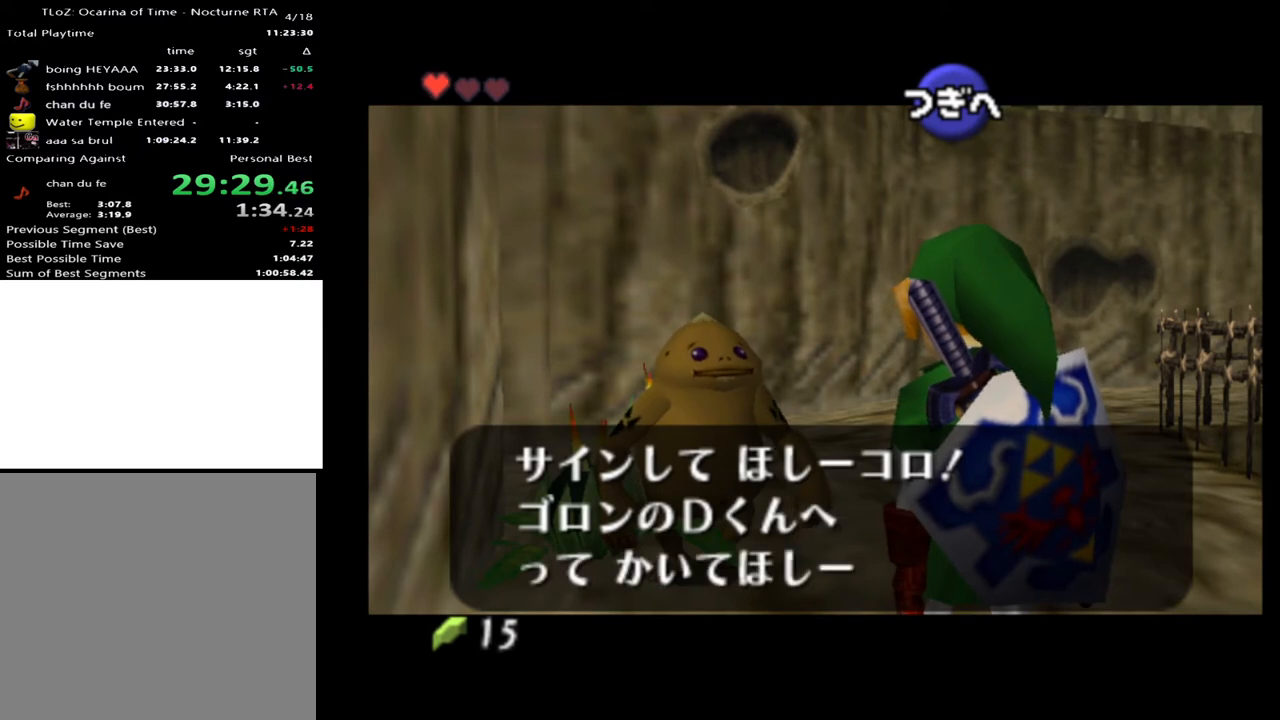
{"buttons": [], "left_stick": "center", "right_stick": "center", "events": [[33, "A", "up"], [67, "X", "up"], [100, "A", "down"], [133, "A", "up"], [133, "X", "down"], [233, "A", "down"], [233, "X", "up"], [267, "A", "up"], [300, "X", "down"], [333, "A", "down"], [367, "X", "up"], [400, "A", "up"]]}
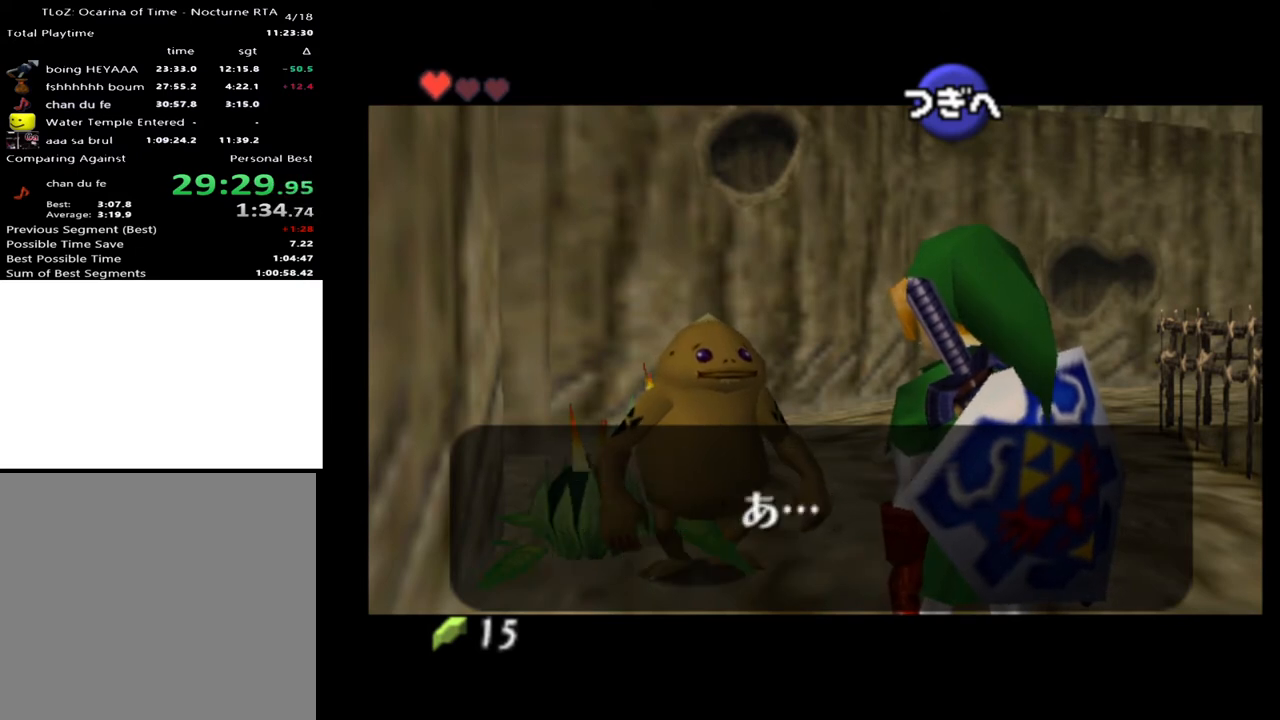
{"buttons": ["A"], "left_stick": "center", "right_stick": "center", "events": [[267, "A", "down"], [300, "X", "down"], [333, "A", "up"], [400, "X", "up"], [433, "A", "down"], [467, "A", "up"], [467, "X", "down"], [500, "A", "down"], [500, "X", "up"]]}
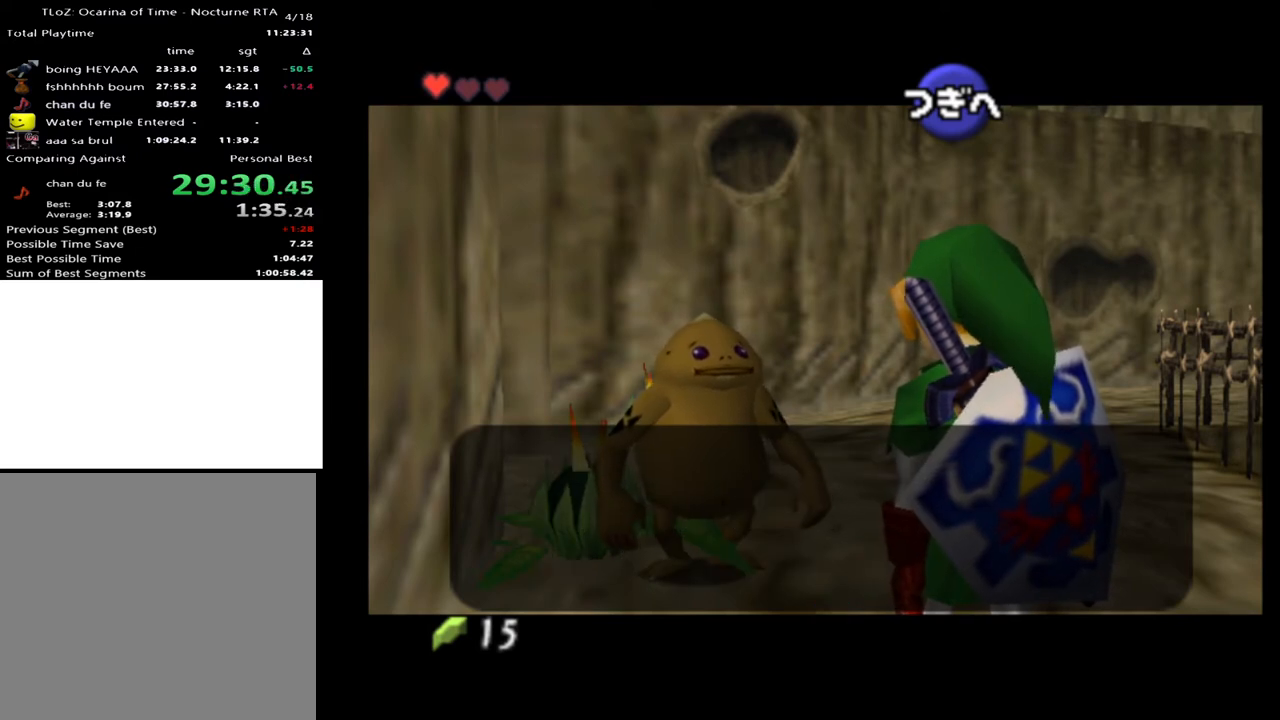
{"buttons": [], "left_stick": "center", "right_stick": "center", "events": [[67, "A", "up"], [367, "A", "down"], [400, "A", "up"], [400, "X", "down"], [500, "X", "up"]]}
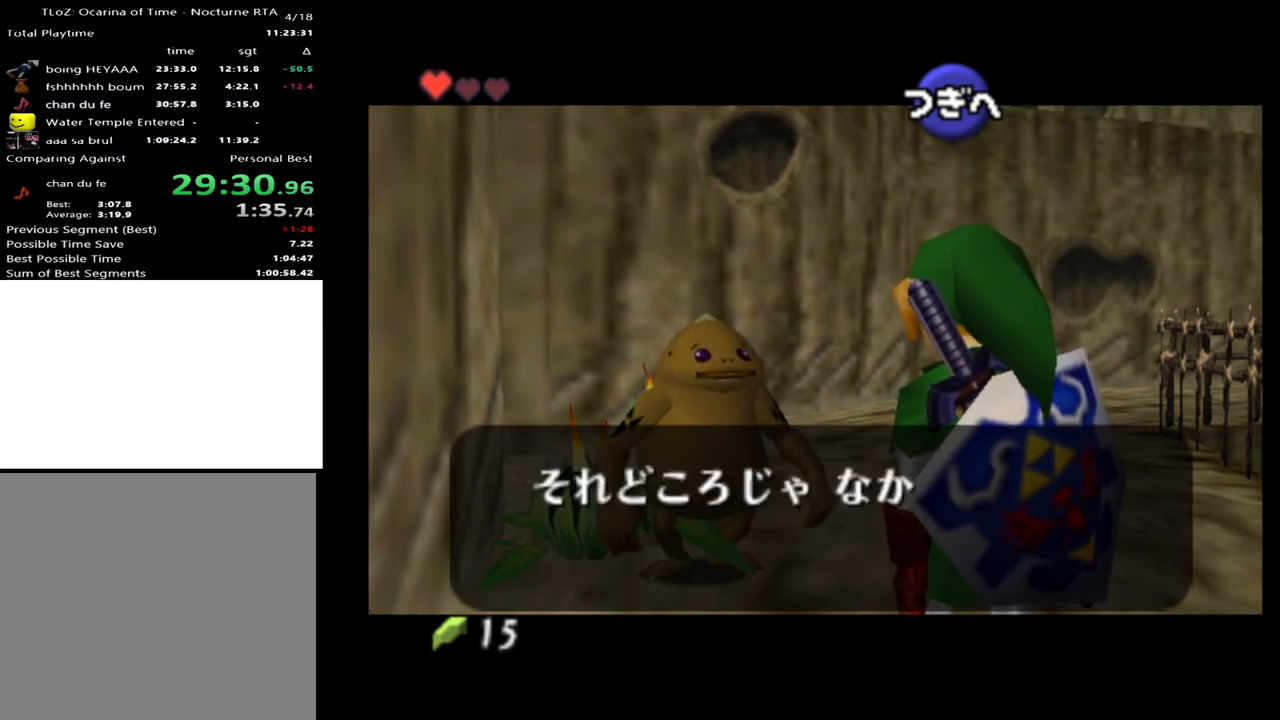
{"buttons": ["A"], "left_stick": "center", "right_stick": "center", "events": [[467, "A", "down"]]}
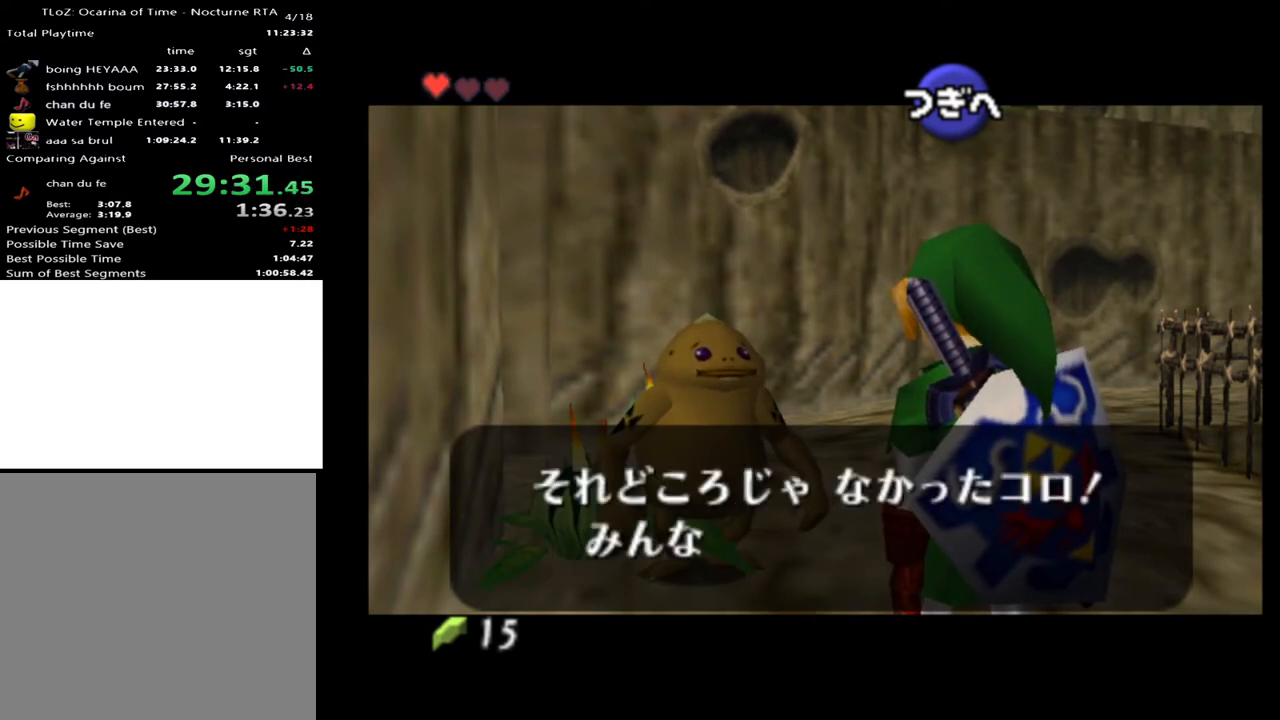
{"buttons": [], "left_stick": "center", "right_stick": "center", "events": [[33, "A", "up"], [333, "A", "down"], [400, "A", "up"], [400, "X", "down"], [467, "X", "up"]]}
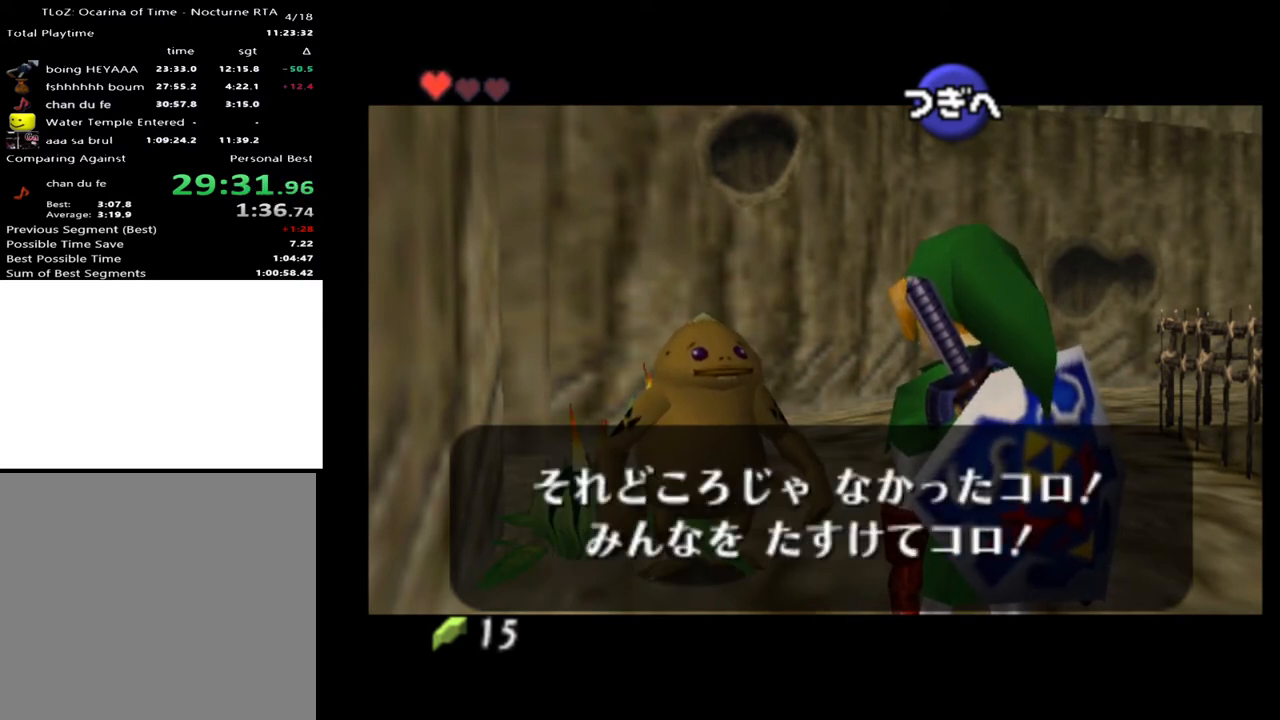
{"buttons": [], "left_stick": "center", "right_stick": "center", "events": [[33, "X", "down"], [67, "A", "down"], [67, "X", "up"], [100, "A", "up"], [167, "A", "down"], [167, "X", "down"], [233, "A", "up"], [267, "X", "up"], [300, "A", "down"], [333, "X", "down"], [367, "A", "up"], [400, "X", "up"]]}
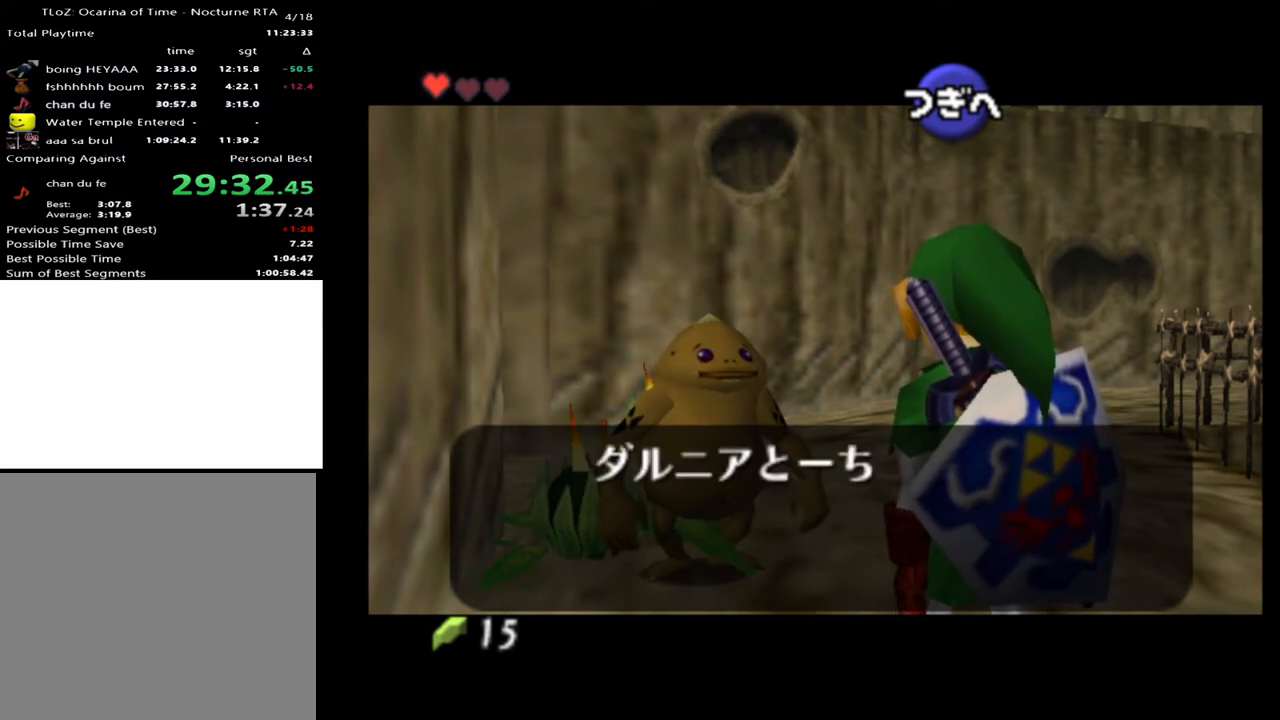
{"buttons": [], "left_stick": "center", "right_stick": "center", "events": [[33, "A", "down"], [100, "A", "up"], [200, "A", "down"], [267, "A", "up"], [433, "A", "down"], [500, "A", "up"]]}
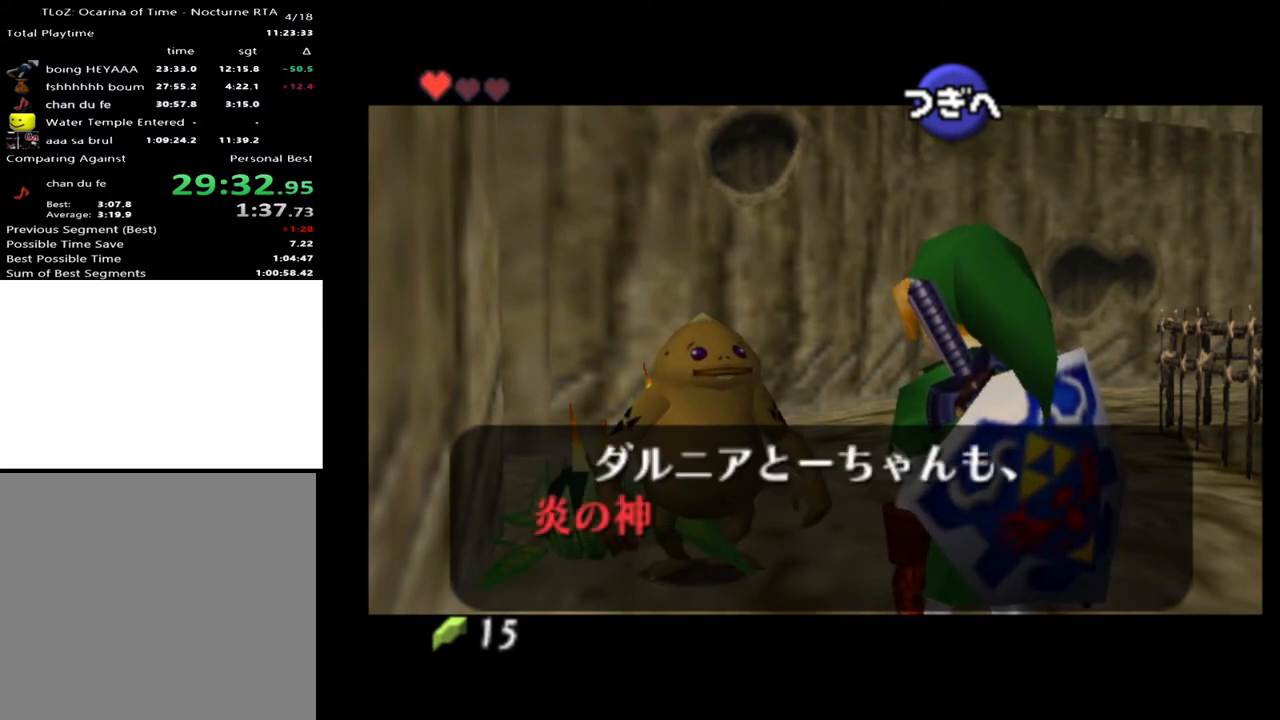
{"buttons": ["A"], "left_stick": "center", "right_stick": "center", "events": [[67, "A", "down"], [133, "A", "up"], [200, "A", "down"], [300, "A", "up"], [333, "X", "down"], [433, "X", "up"], [500, "A", "down"]]}
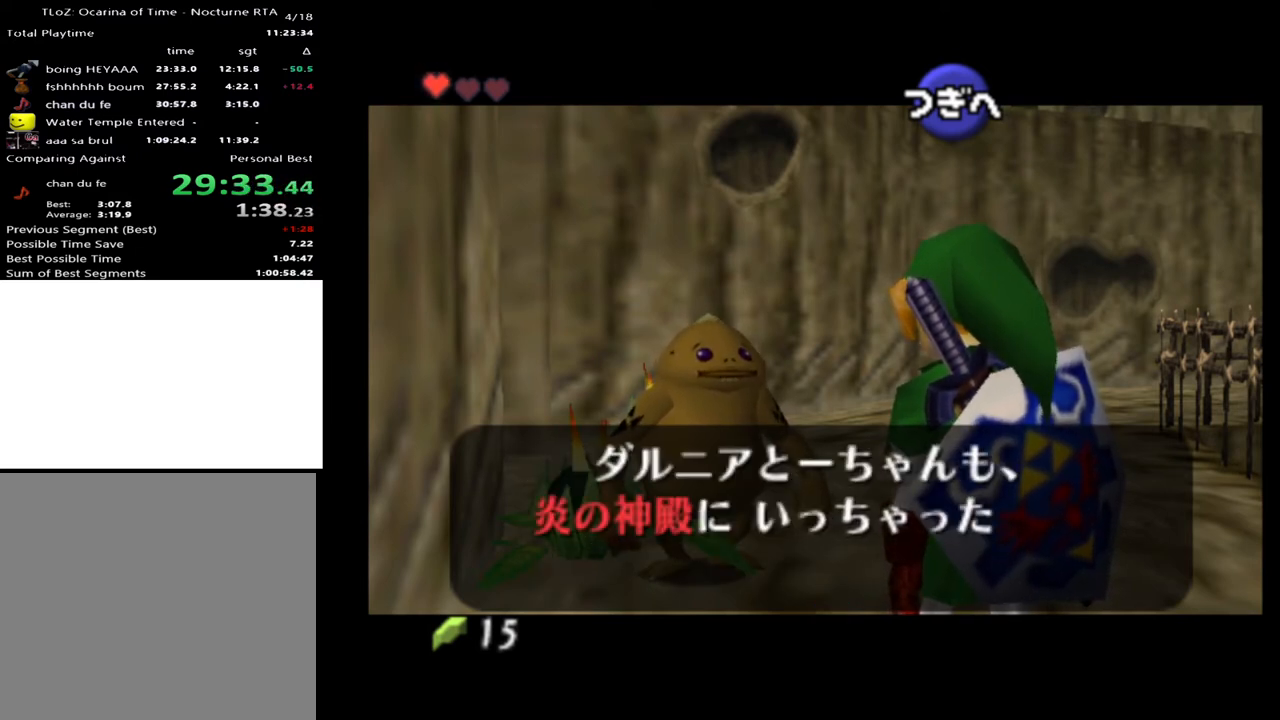
{"buttons": [], "left_stick": "center", "right_stick": "center", "events": [[33, "A", "up"], [33, "X", "down"], [67, "X", "up"], [100, "A", "down"], [133, "A", "up"], [167, "X", "down"], [233, "A", "down"], [233, "X", "up"], [267, "A", "up"], [300, "X", "down"], [333, "X", "up"], [367, "A", "down"], [400, "A", "up"], [433, "X", "down"], [467, "X", "up"]]}
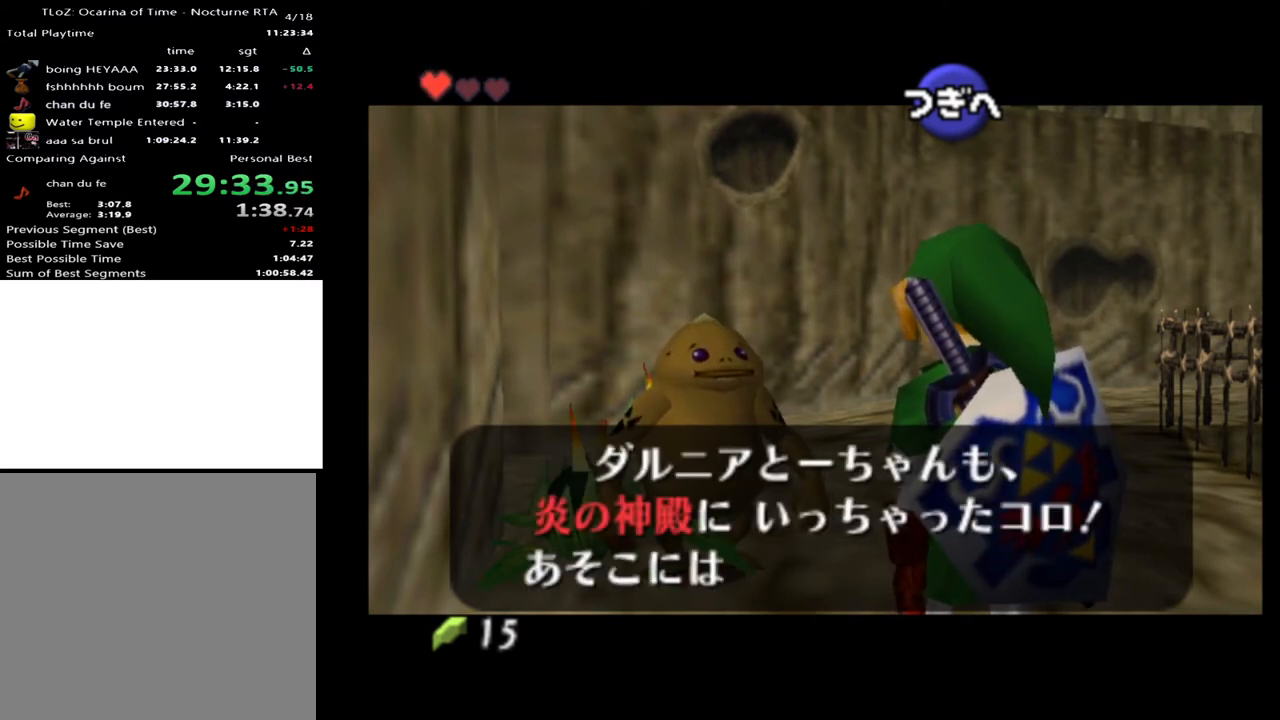
{"buttons": ["X"], "left_stick": "center", "right_stick": "center", "events": [[67, "X", "down"], [100, "A", "down"], [133, "A", "up"], [133, "X", "up"], [200, "X", "down"], [233, "A", "down"], [267, "A", "up"], [300, "X", "up"], [367, "X", "down"], [433, "X", "up"], [467, "A", "down"], [500, "A", "up"], [500, "X", "down"]]}
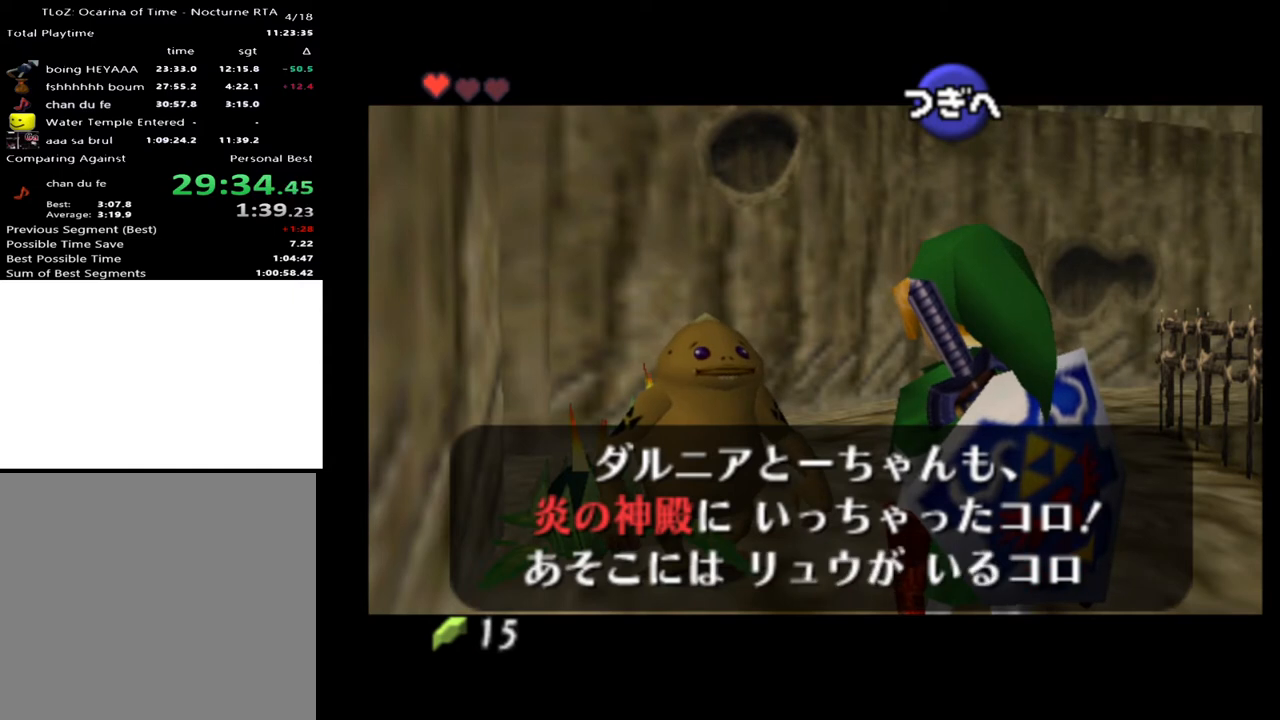
{"buttons": [], "left_stick": "center", "right_stick": "center", "events": [[67, "X", "up"], [133, "X", "down"], [200, "A", "down"], [200, "X", "up"], [233, "A", "up"], [300, "X", "down"], [333, "A", "down"], [333, "X", "up"], [367, "A", "up"]]}
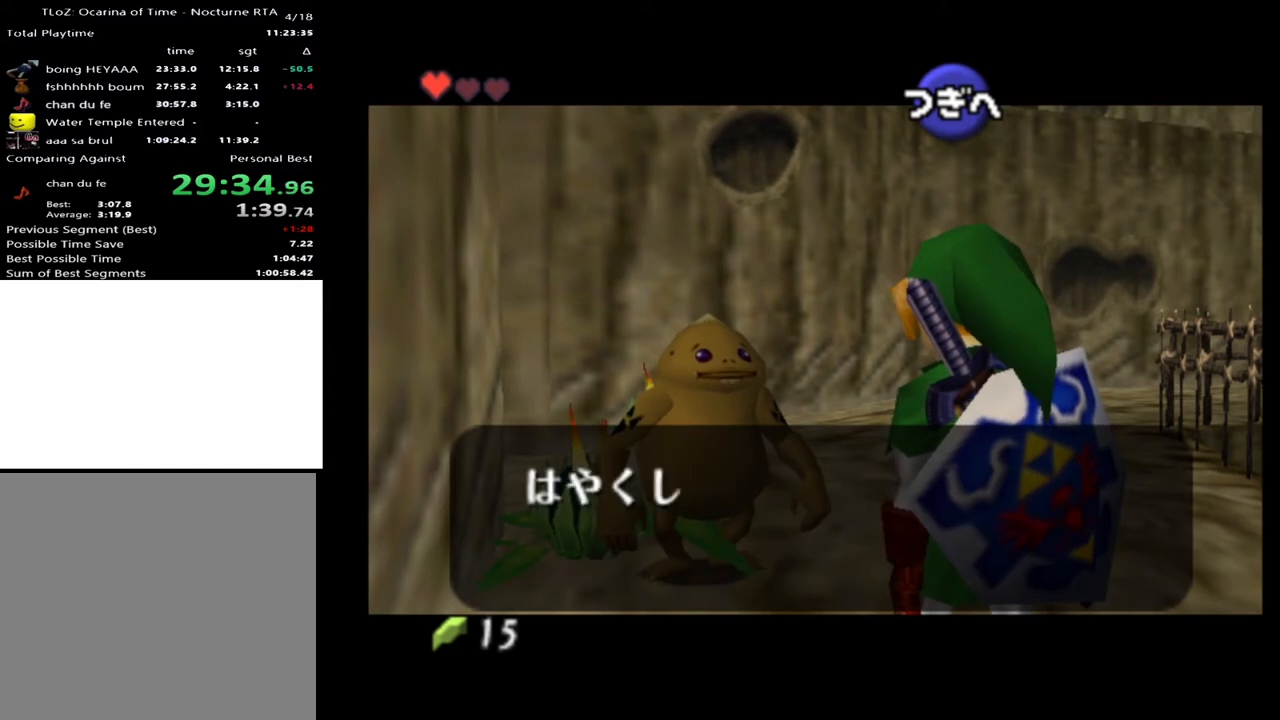
{"buttons": [], "left_stick": "center", "right_stick": "center", "events": [[433, "X", "down"], [500, "X", "up"]]}
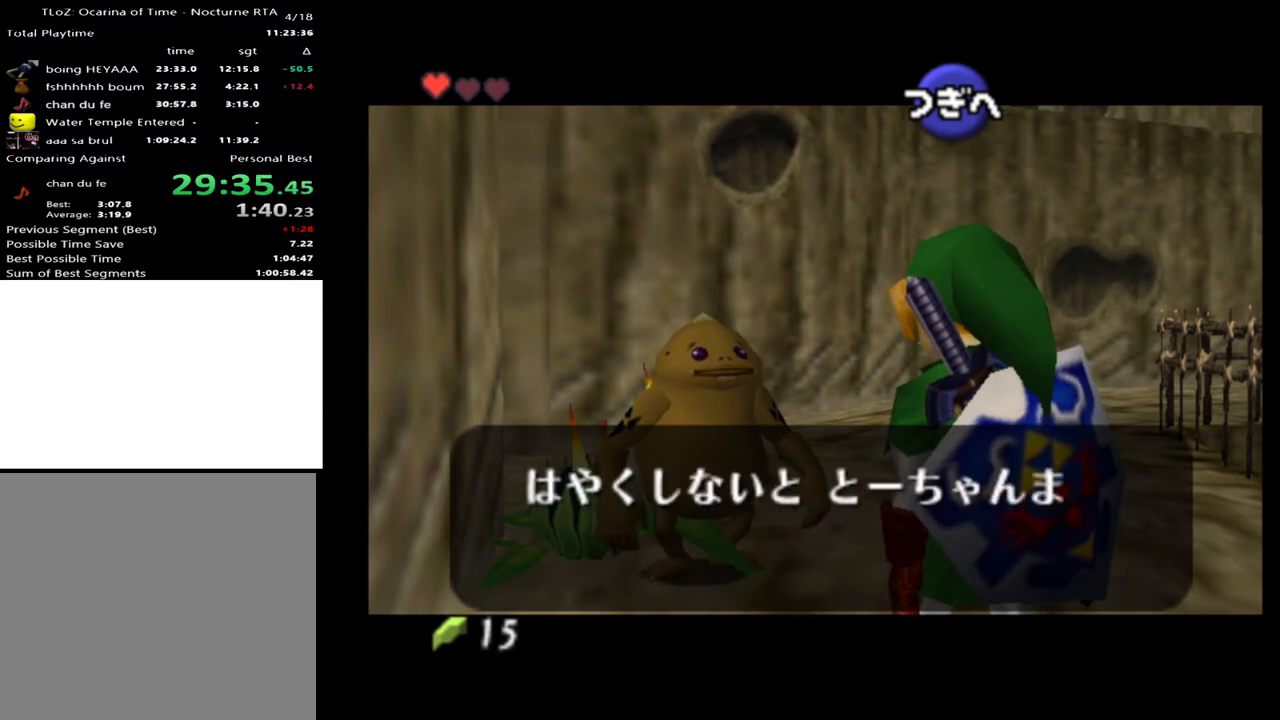
{"buttons": [], "left_stick": "center", "right_stick": "center", "events": []}
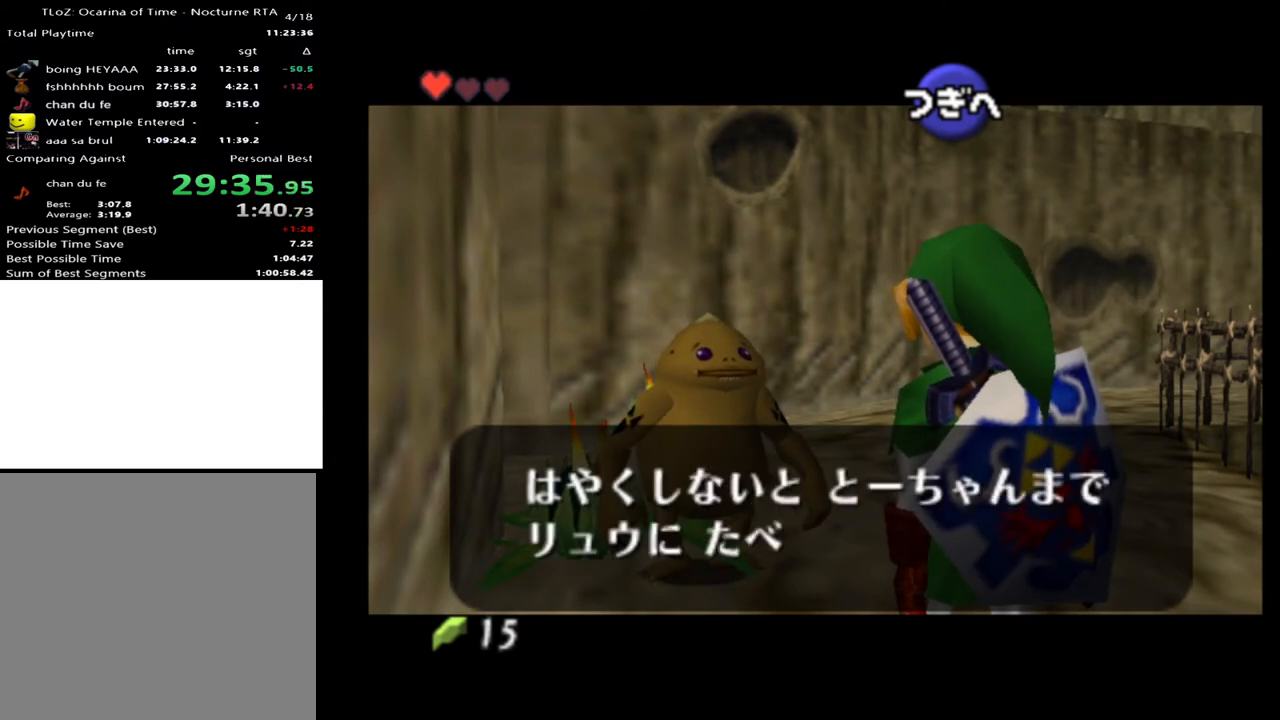
{"buttons": [], "left_stick": "center", "right_stick": "center", "events": [[100, "A", "down"], [100, "X", "down"], [133, "A", "up"], [167, "A", "down"], [167, "X", "up"], [200, "A", "up"], [267, "X", "down"], [300, "A", "down"], [300, "X", "up"], [333, "A", "up"], [400, "X", "down"], [433, "A", "down"], [433, "X", "up"], [467, "A", "up"]]}
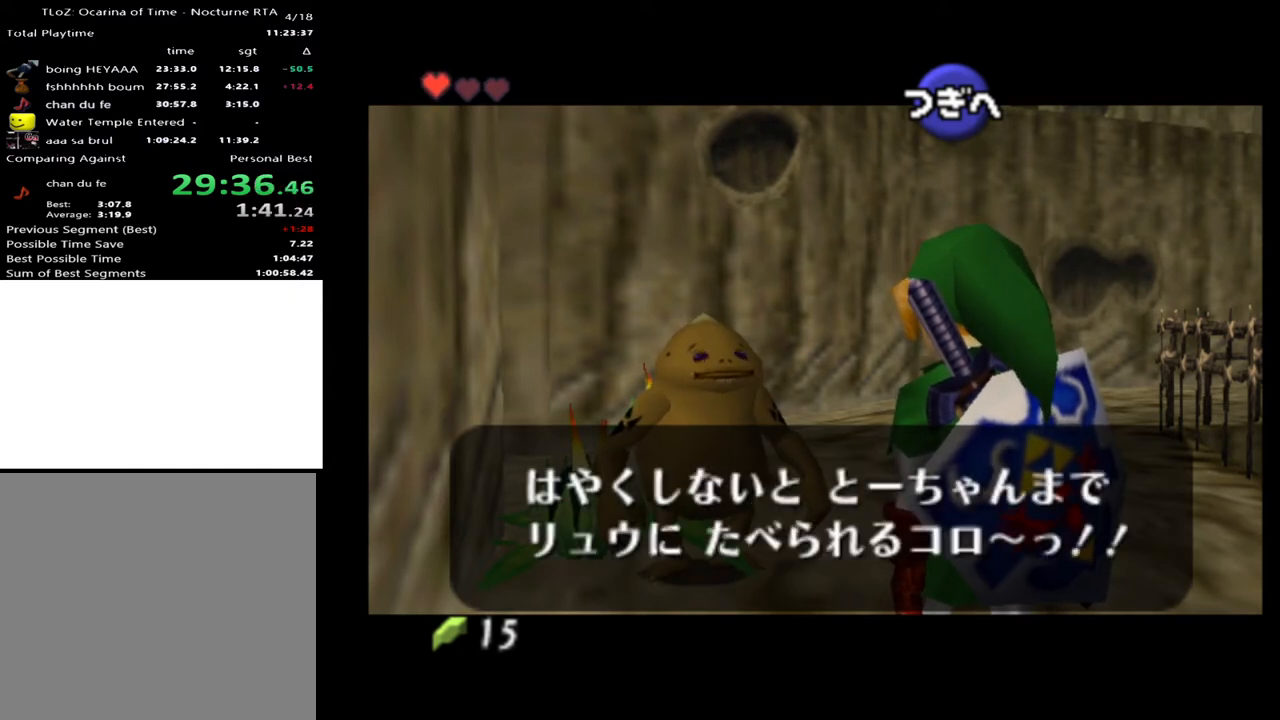
{"buttons": ["X"], "left_stick": "center", "right_stick": "center", "events": [[33, "A", "down"], [33, "X", "down"], [67, "A", "up"], [100, "X", "up"], [167, "A", "down"], [200, "X", "down"], [233, "A", "up"], [267, "X", "up"], [500, "X", "down"]]}
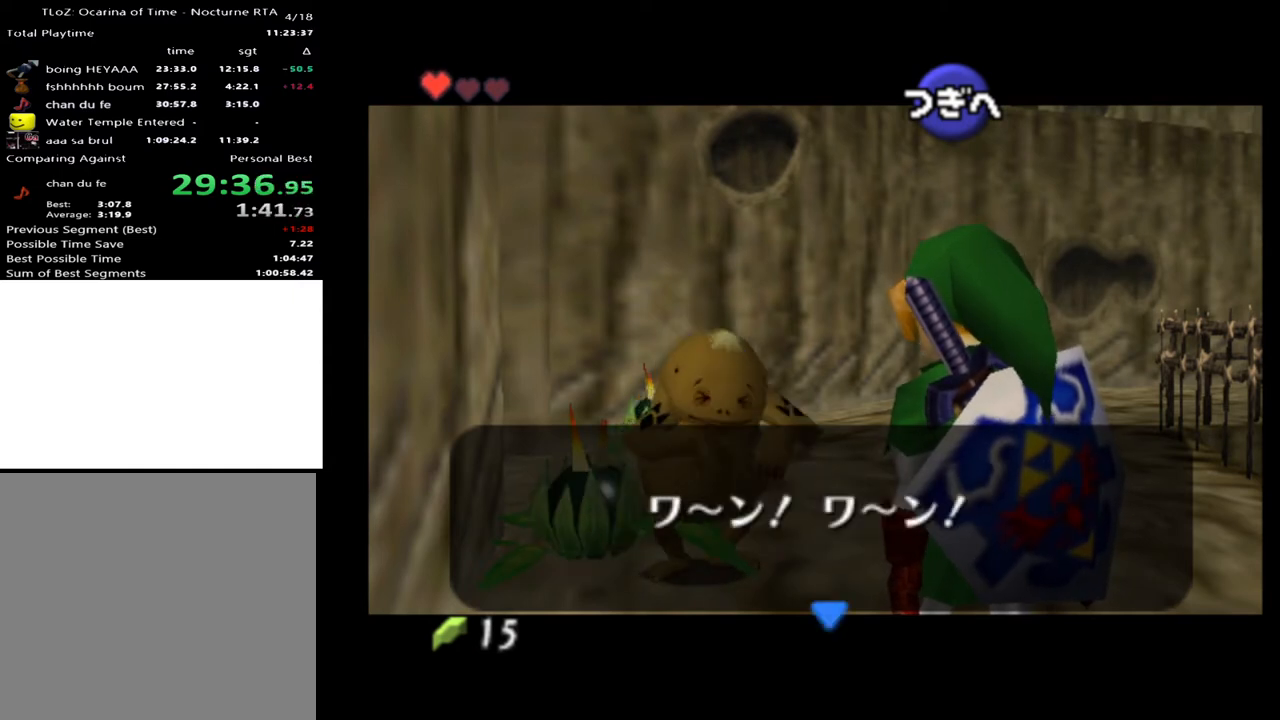
{"buttons": ["X"], "left_stick": "center", "right_stick": "center", "events": [[100, "A", "down"], [100, "X", "up"], [167, "A", "up"], [167, "X", "down"], [233, "X", "up"], [333, "X", "down"], [400, "X", "up"], [467, "X", "down"]]}
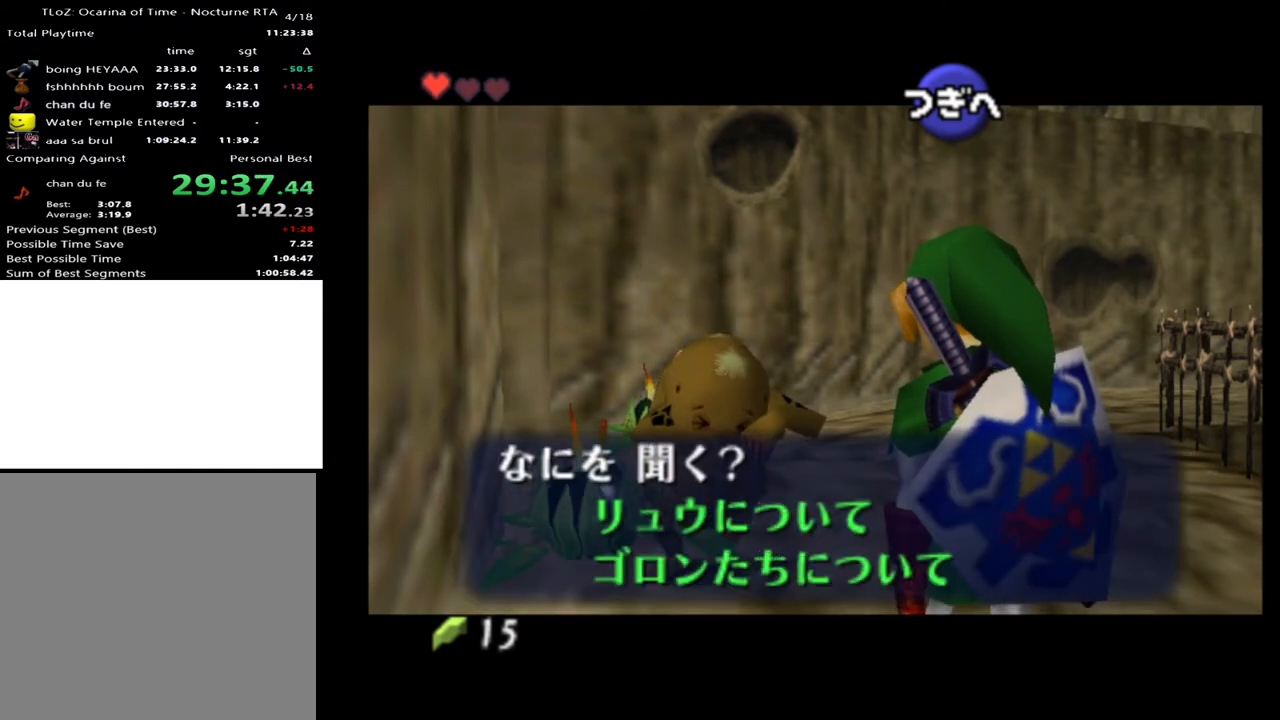
{"buttons": [], "left_stick": "center", "right_stick": "center", "events": [[33, "X", "up"], [100, "X", "down"], [167, "X", "up"], [300, "X", "down"], [367, "X", "up"]]}
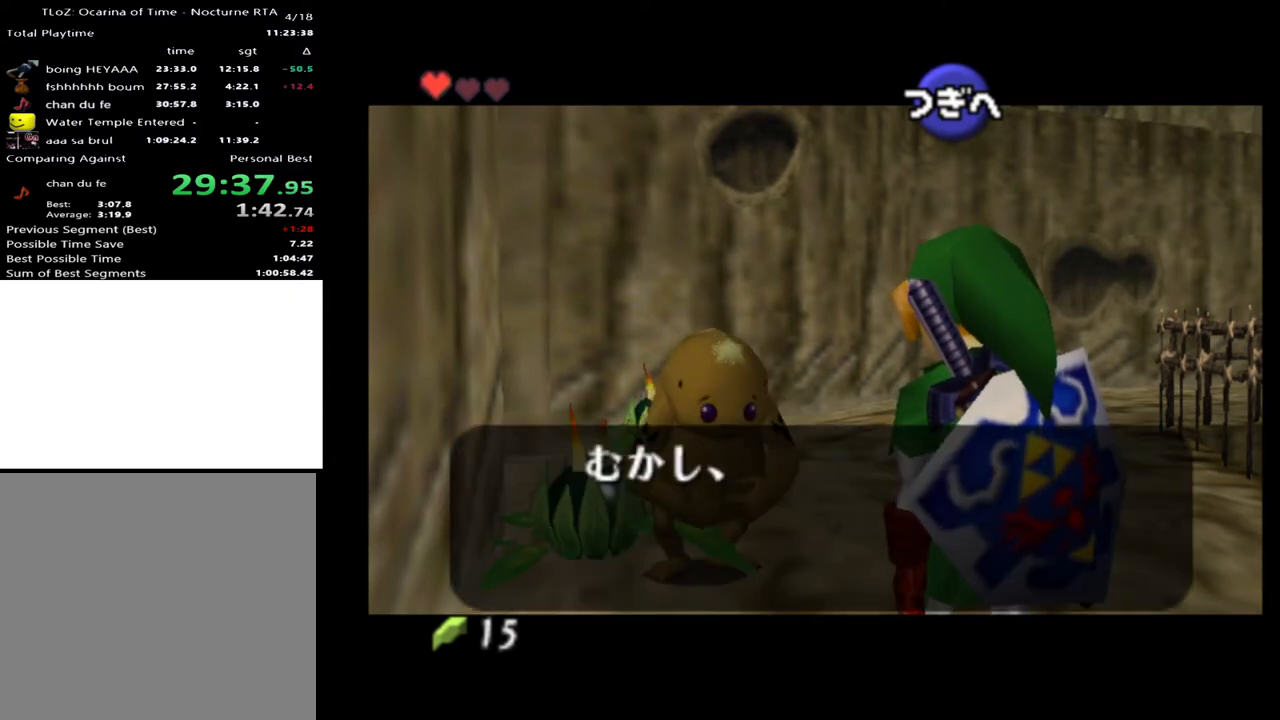
{"buttons": [], "left_stick": "center", "right_stick": "center", "events": []}
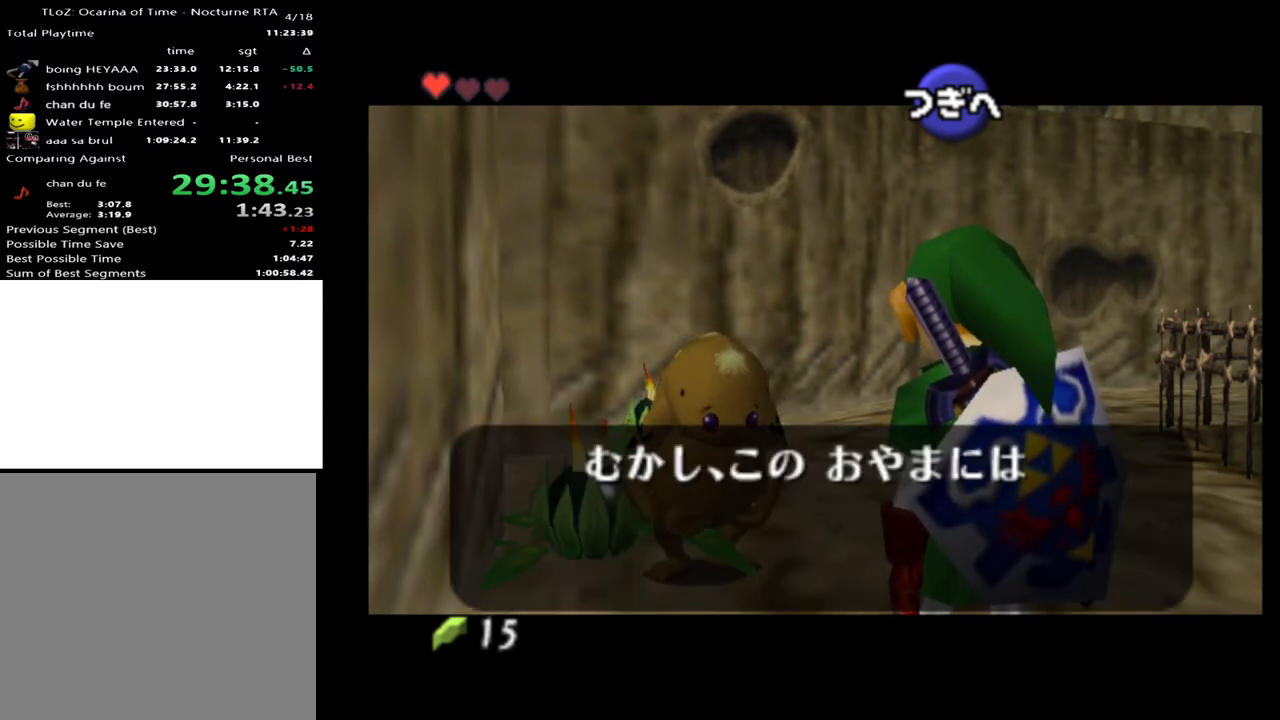
{"buttons": [], "left_stick": "center", "right_stick": "center", "events": []}
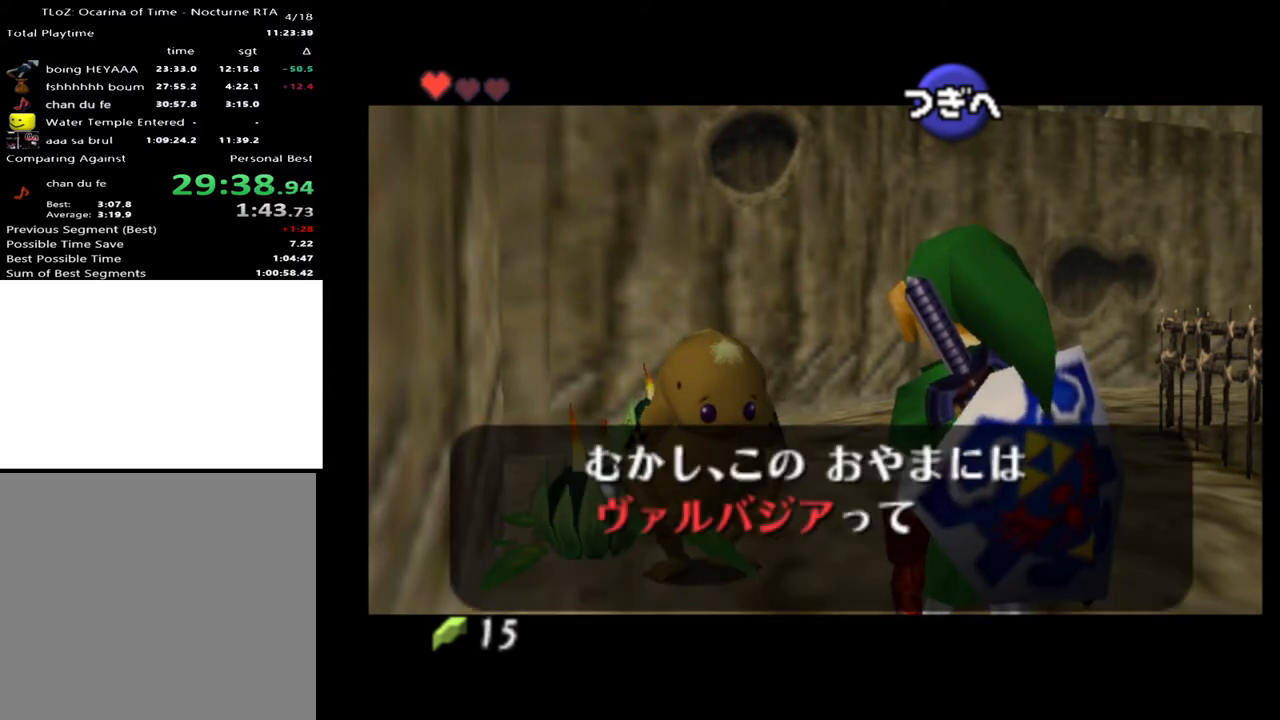
{"buttons": [], "left_stick": "center", "right_stick": "center", "events": []}